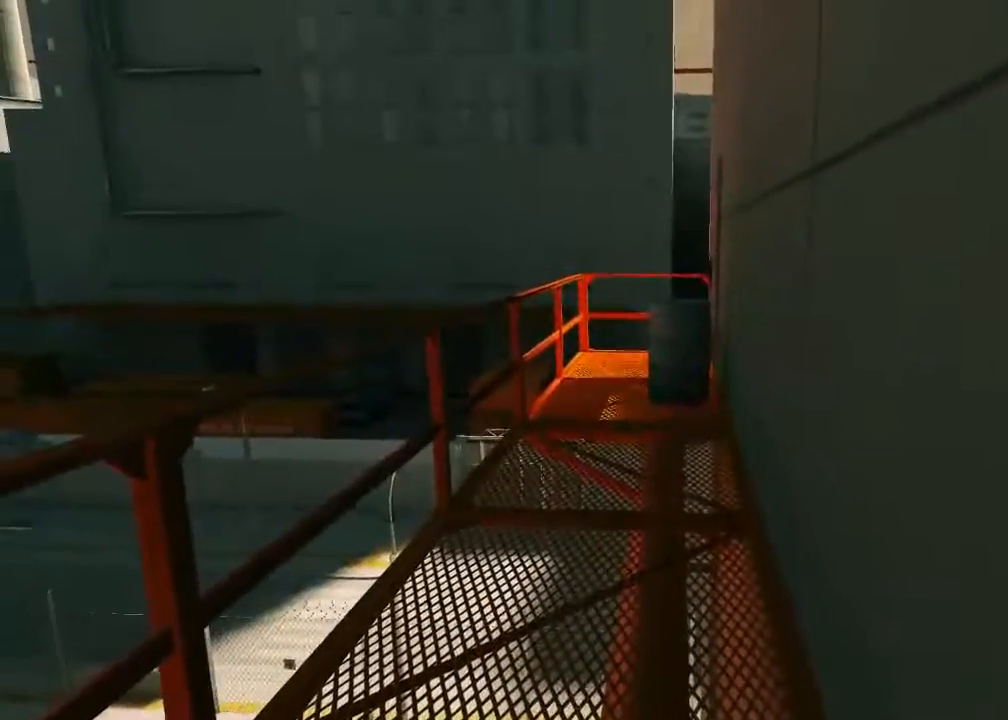
Gameplay with keyboard and mouse; each line is a JSON object with the keys and mouse buttons held at the frame after it. "events" lists presses ("down") and releases ("up") of "1", "2", "3", "4", "5", "a", "alt", "c", "ctrl", "d", "e", "f", "q", "r", "s", "shift", "space", "tab", "v", "w", "x", "z", "mouse_left", "mouse_middle", "mouse_right", "mouse_wheel_up" and "mouse_wheel_down" between this image and that frame as [ms after this image, input, new state], when the widget could be followed in between. "mouse_left", "mouse_middle", "mouse_right", "mouse_wheel_up", "mouse_wheel_down" = the "left", "middle", "right", "wheel_up", "wheel_down" buttons of the "mouse" list. No other keys are recorded. Mouse movement is not recorded.
{"keys": [], "mouse": [], "events": []}
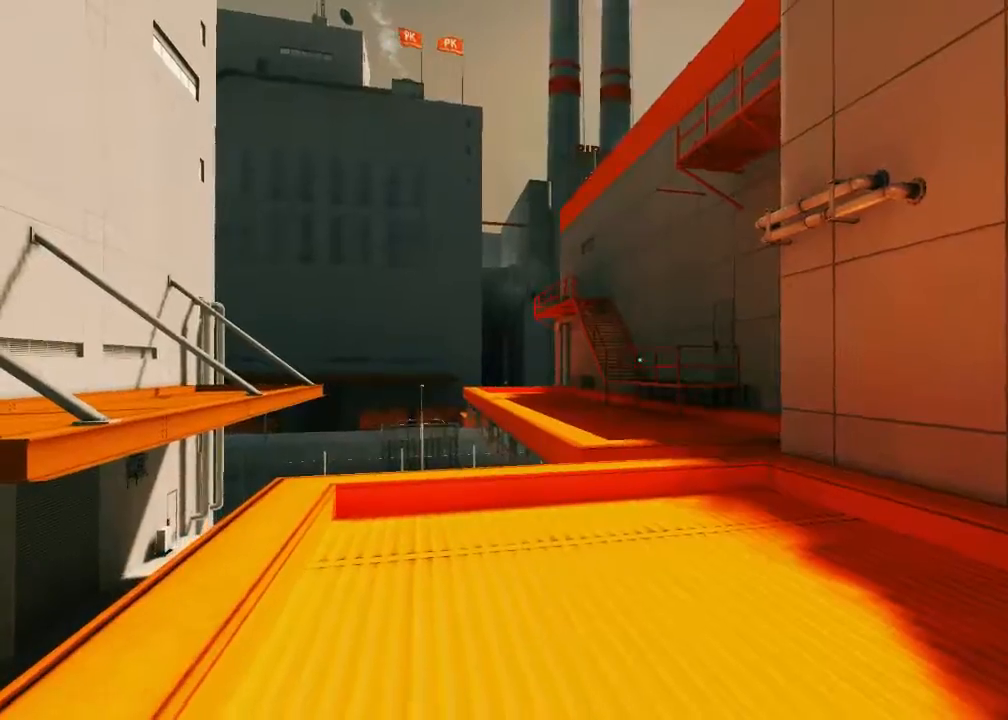
{"keys": ["w"], "mouse": [], "events": [[200, "a", "down"], [317, "space", "down"], [350, "a", "up"], [417, "space", "up"], [417, "w", "down"]]}
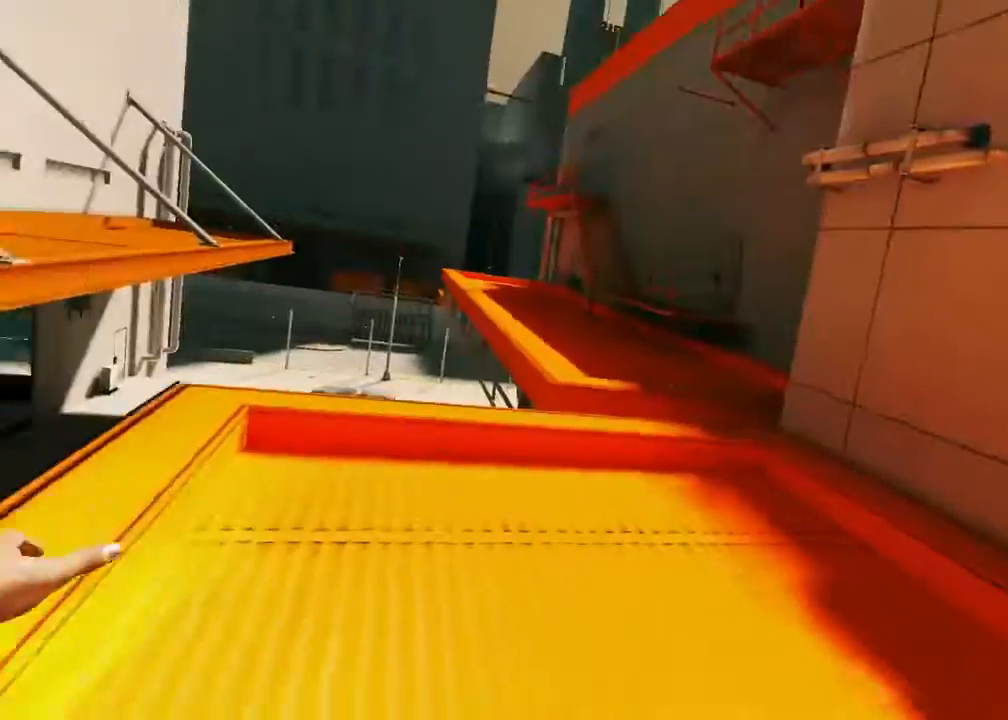
{"keys": ["w"], "mouse": [], "events": []}
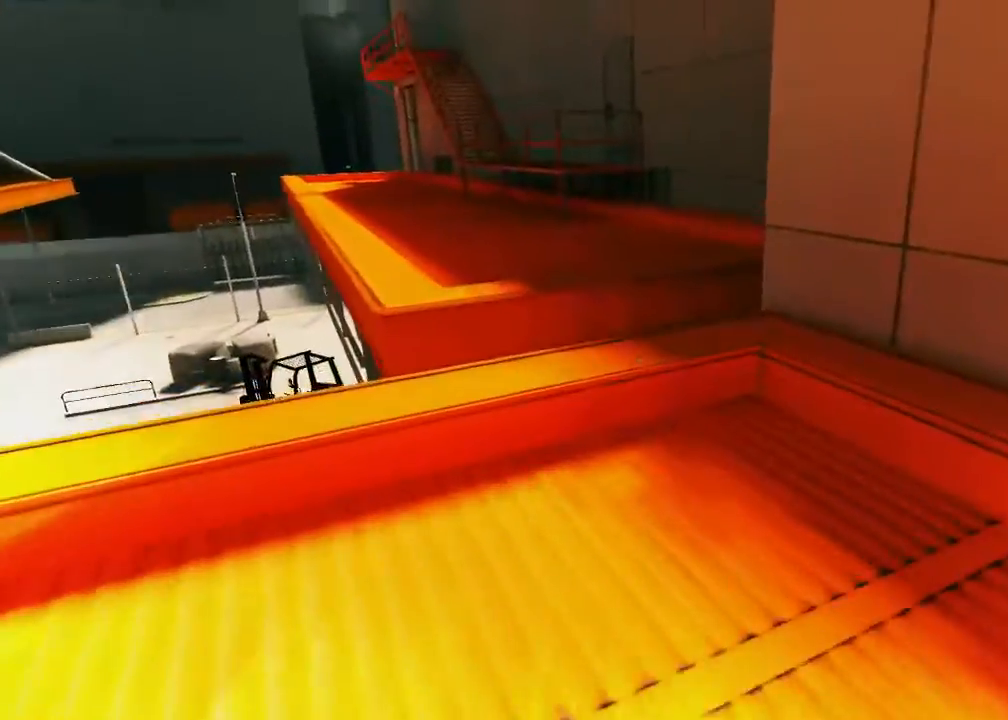
{"keys": ["w"], "mouse": [], "events": []}
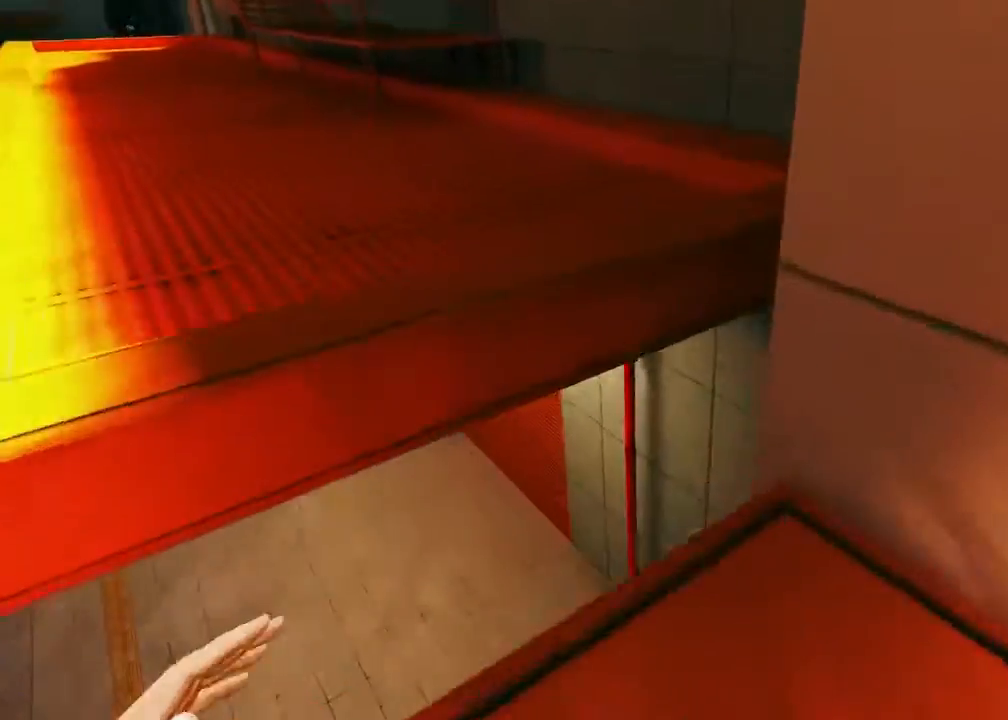
{"keys": ["w"], "mouse": [], "events": [[167, "space", "down"], [200, "mouse_left", "down"], [267, "space", "up"], [300, "mouse_left", "up"]]}
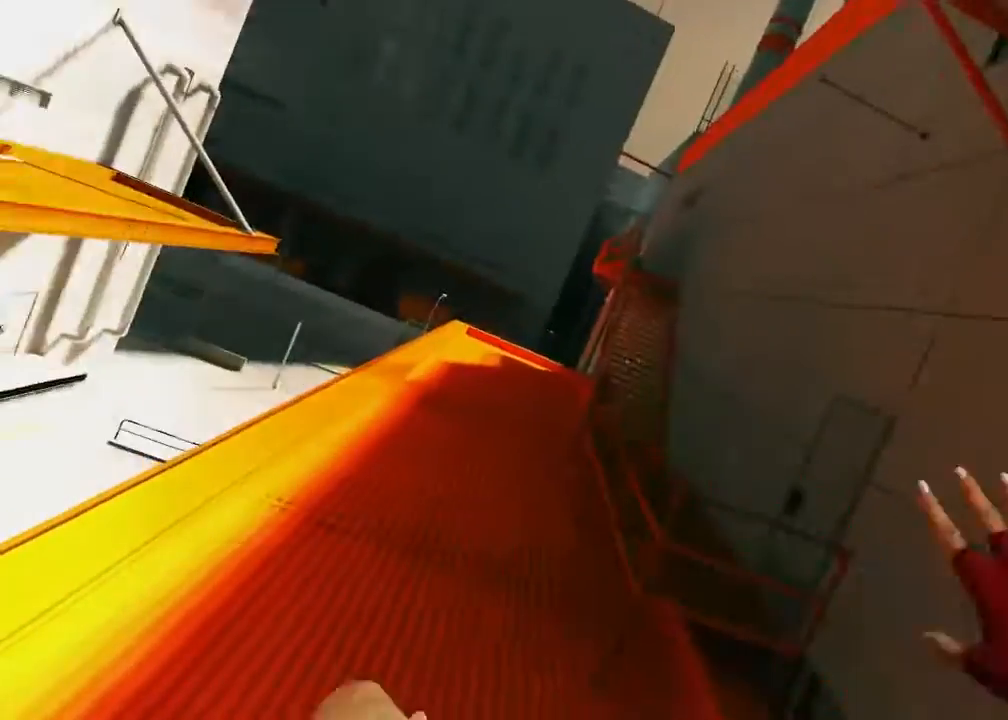
{"keys": ["w"], "mouse": ["wheel_down"], "events": [[383, "mouse_wheel_down", "down"]]}
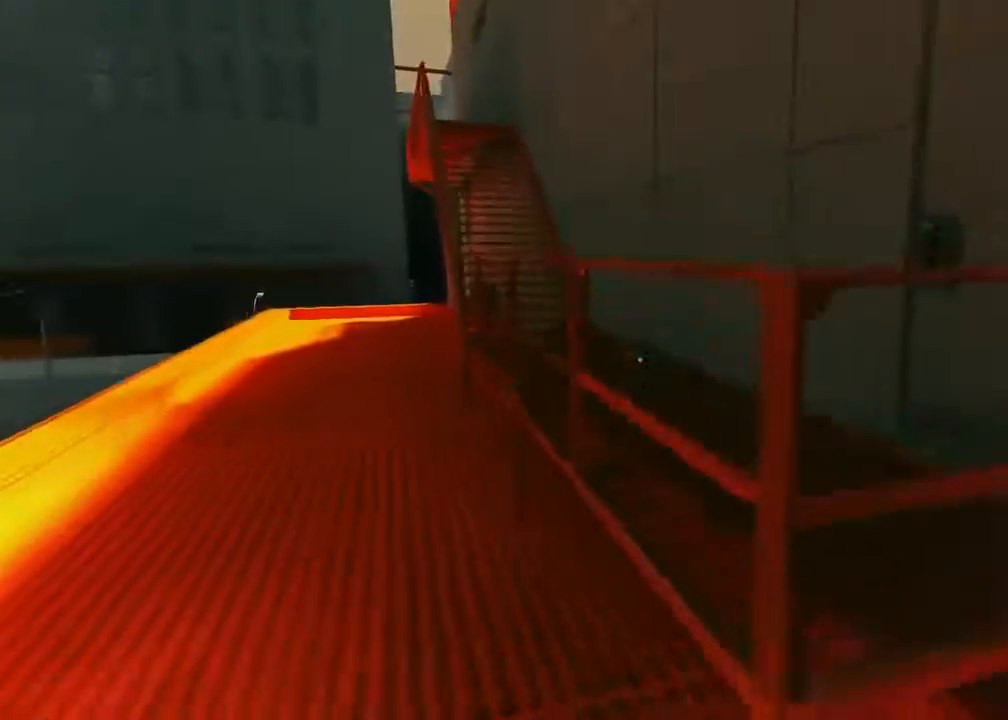
{"keys": ["w"], "mouse": [], "events": [[433, "mouse_wheel_down", "up"]]}
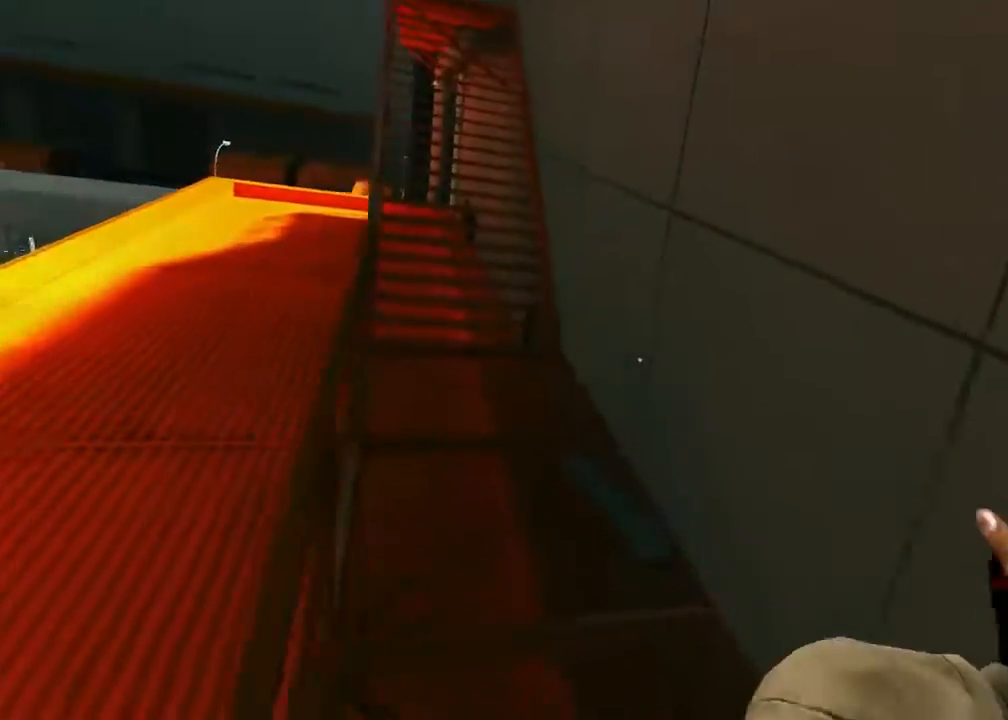
{"keys": ["w"], "mouse": ["wheel_down"], "events": [[200, "mouse_wheel_down", "down"]]}
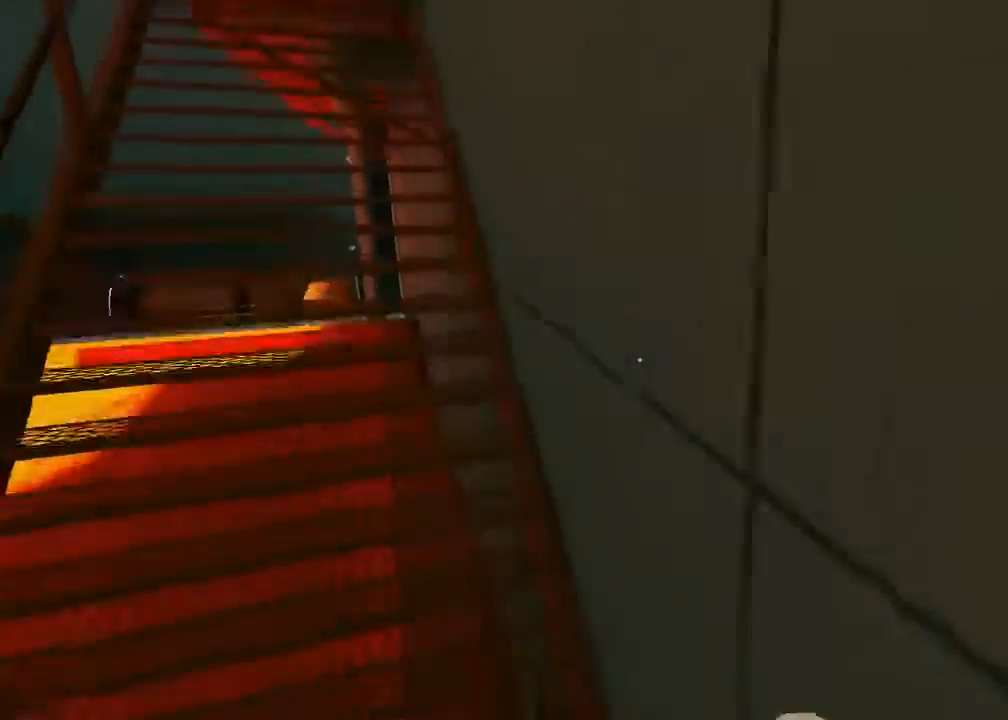
{"keys": ["w"], "mouse": ["wheel_down"], "events": []}
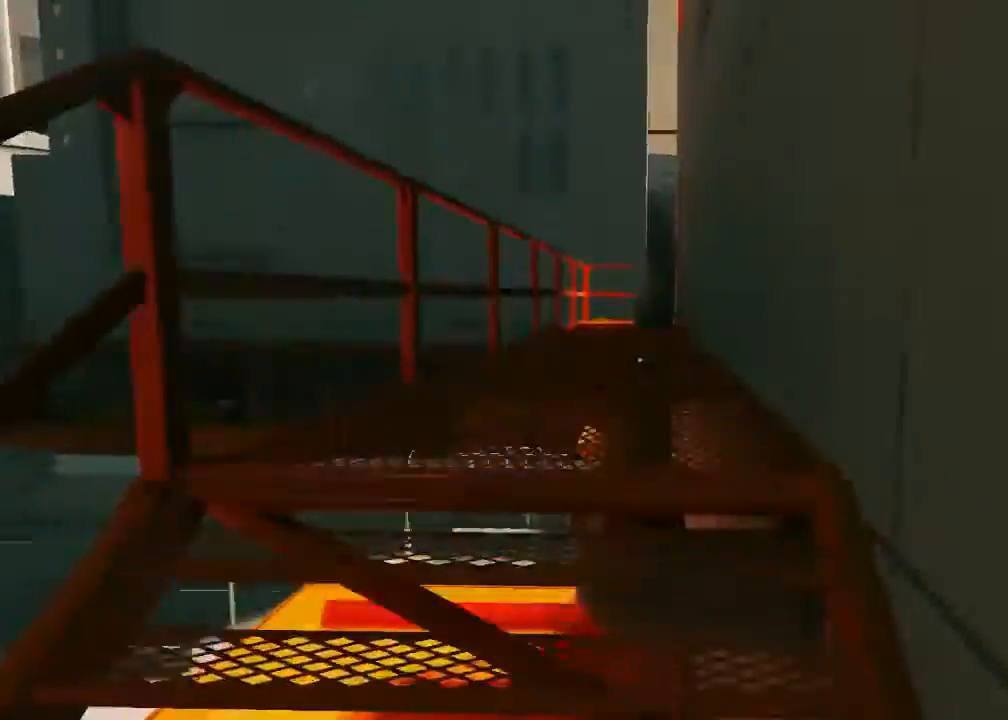
{"keys": [], "mouse": [], "events": [[367, "w", "up"], [400, "mouse_wheel_down", "up"]]}
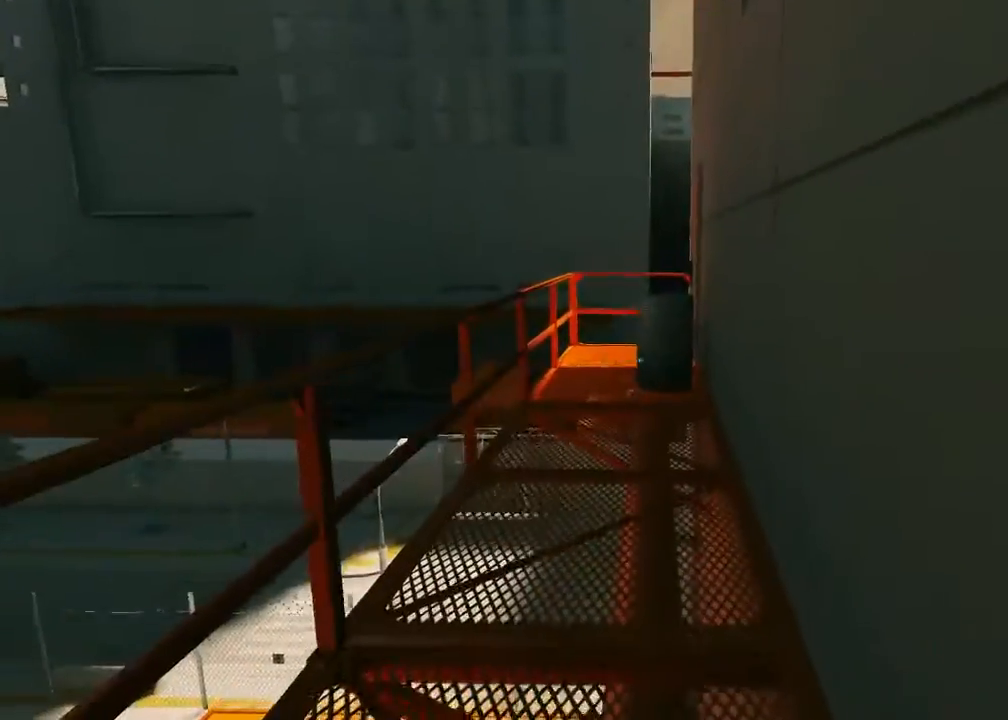
{"keys": [], "mouse": [], "events": []}
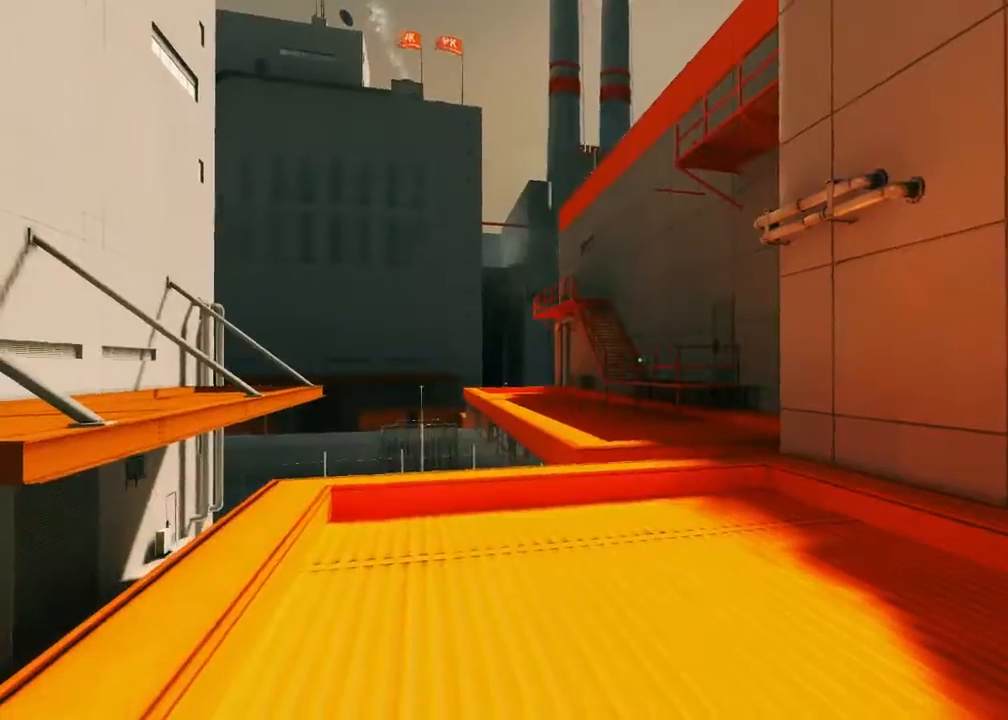
{"keys": ["w"], "mouse": [], "events": [[183, "a", "down"], [283, "space", "down"], [317, "a", "up"], [350, "w", "down"], [383, "space", "up"]]}
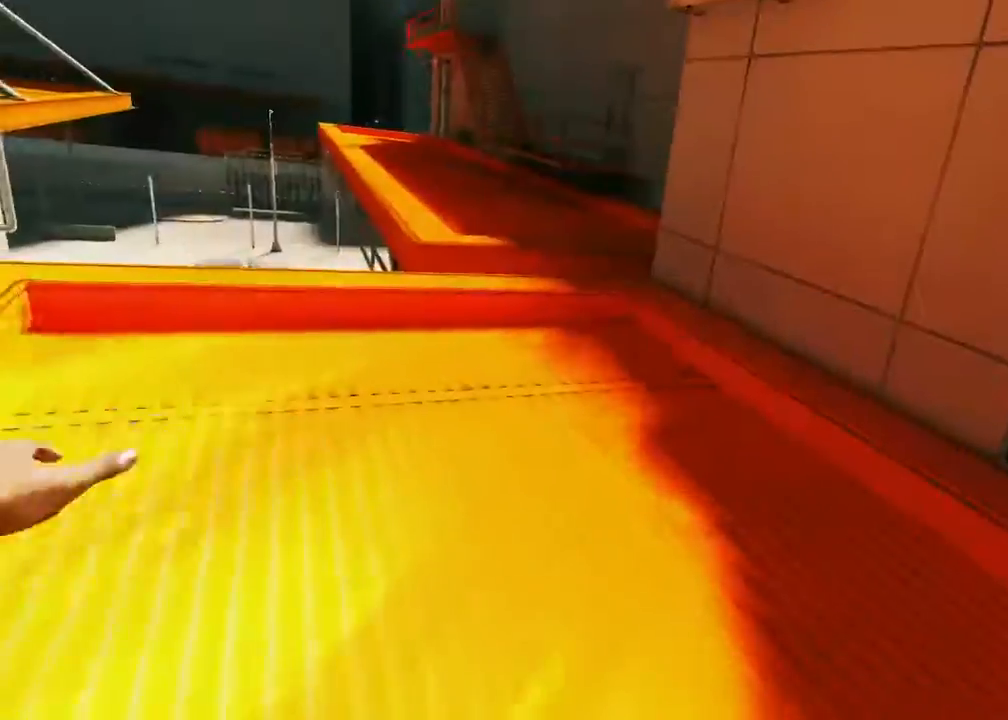
{"keys": ["w"], "mouse": [], "events": []}
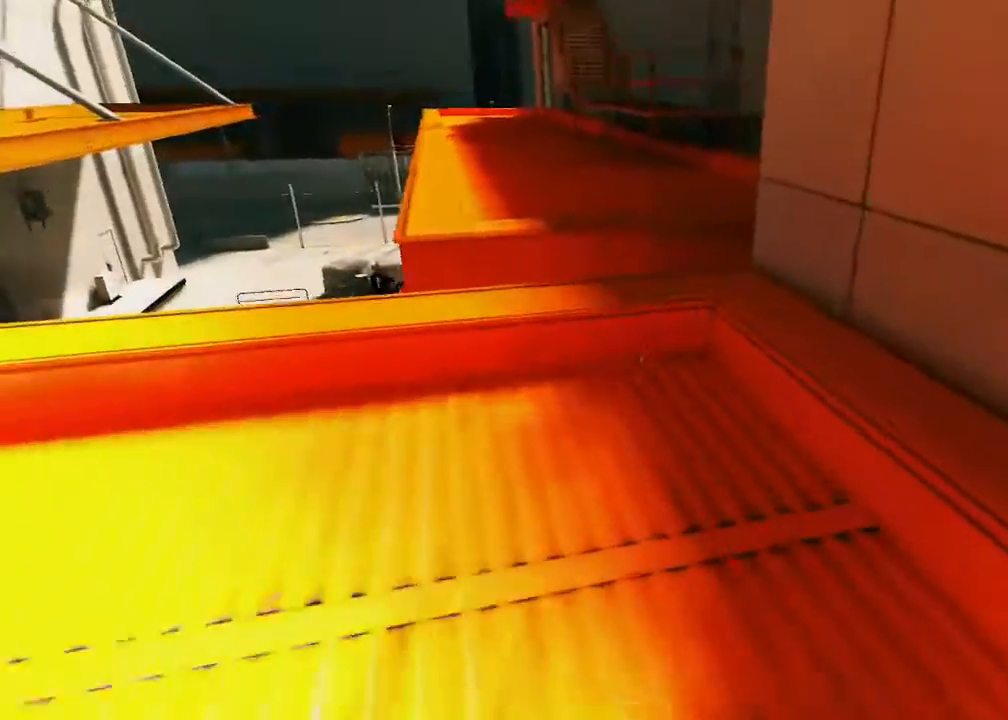
{"keys": ["w"], "mouse": [], "events": []}
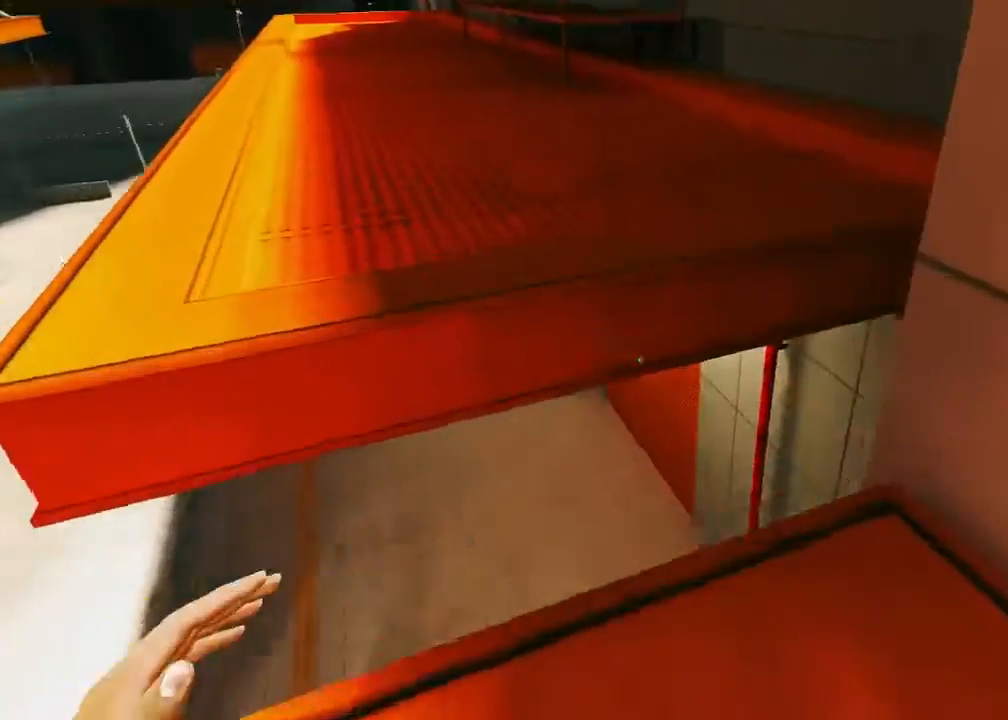
{"keys": ["w"], "mouse": ["left"], "events": [[167, "space", "down"], [250, "mouse_left", "down"], [283, "space", "up"]]}
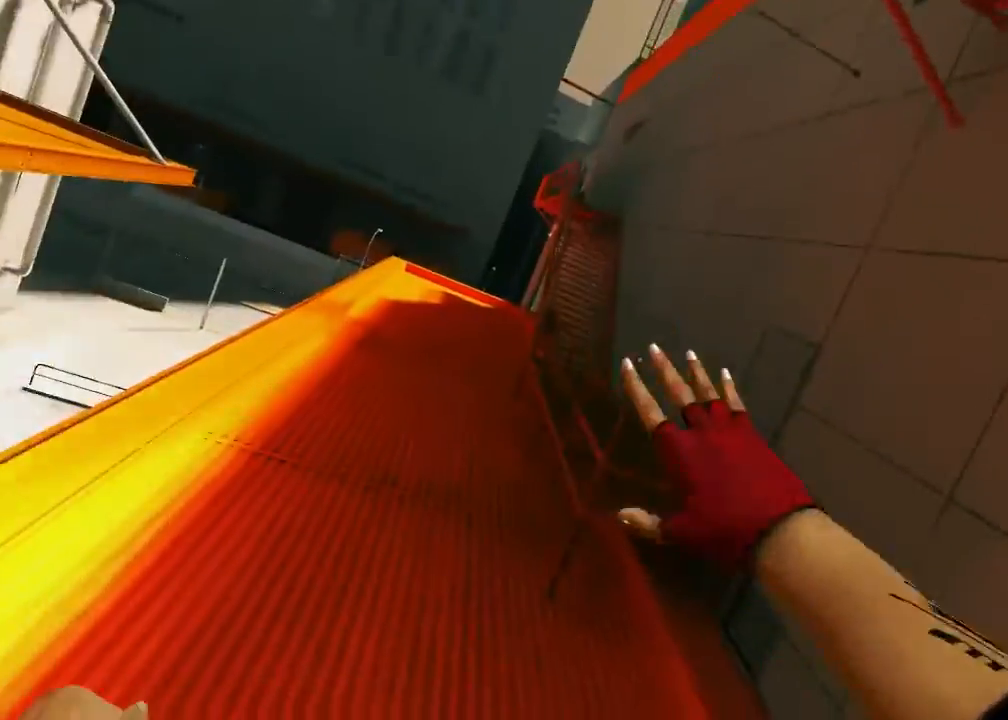
{"keys": ["w"], "mouse": ["wheel_down"], "events": [[17, "mouse_left", "up"], [433, "mouse_wheel_down", "down"]]}
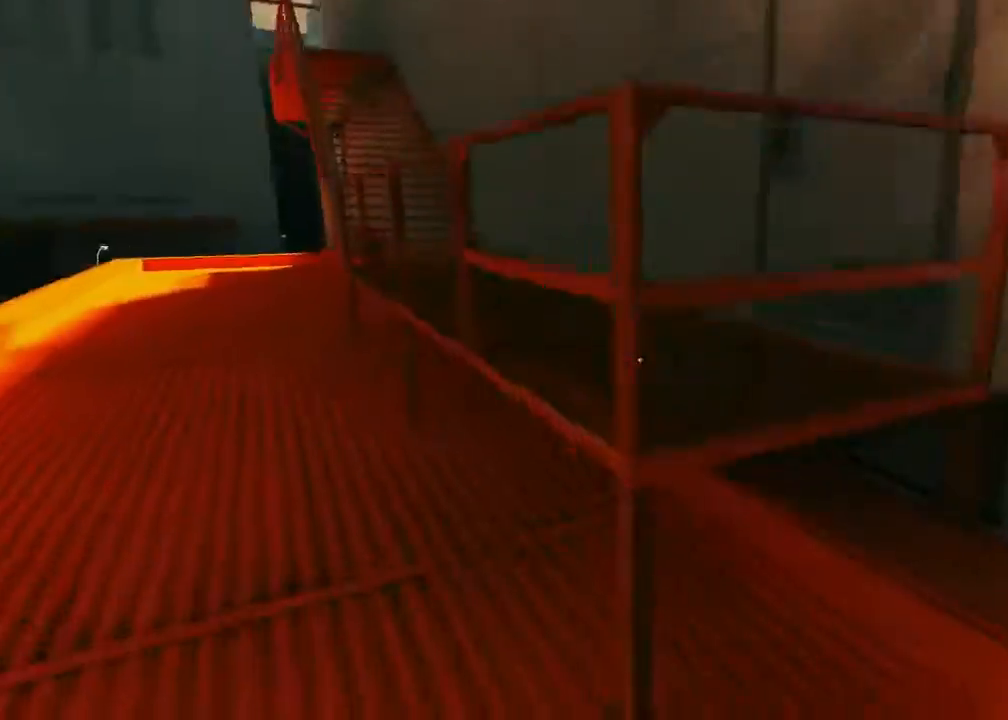
{"keys": ["w"], "mouse": [], "events": [[483, "mouse_wheel_down", "up"]]}
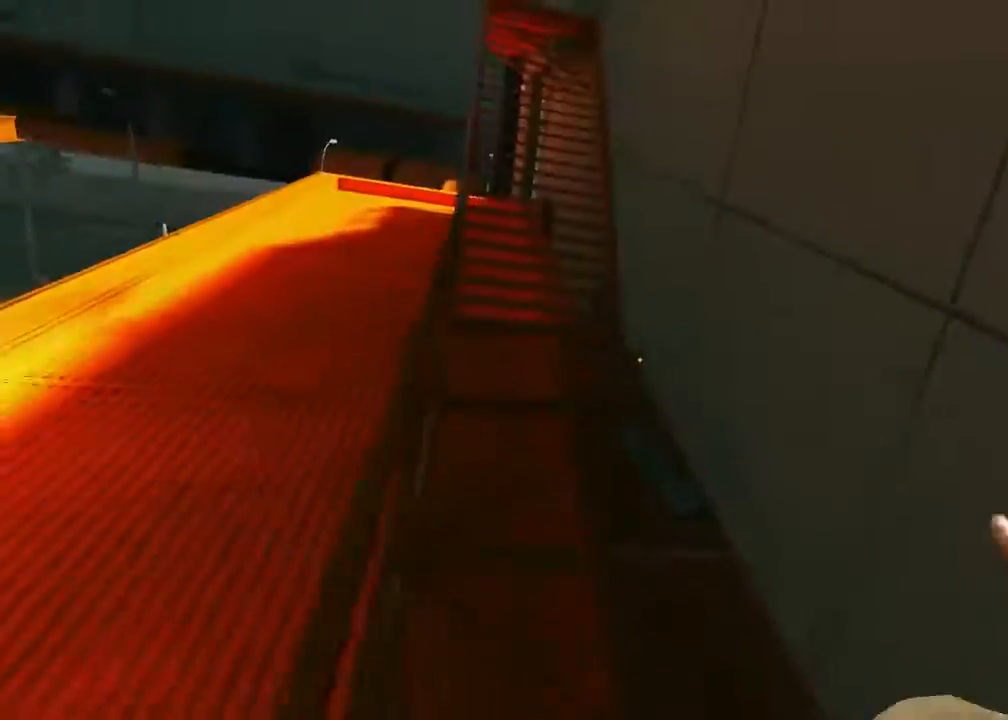
{"keys": ["w"], "mouse": ["wheel_down"], "events": [[183, "mouse_wheel_down", "down"]]}
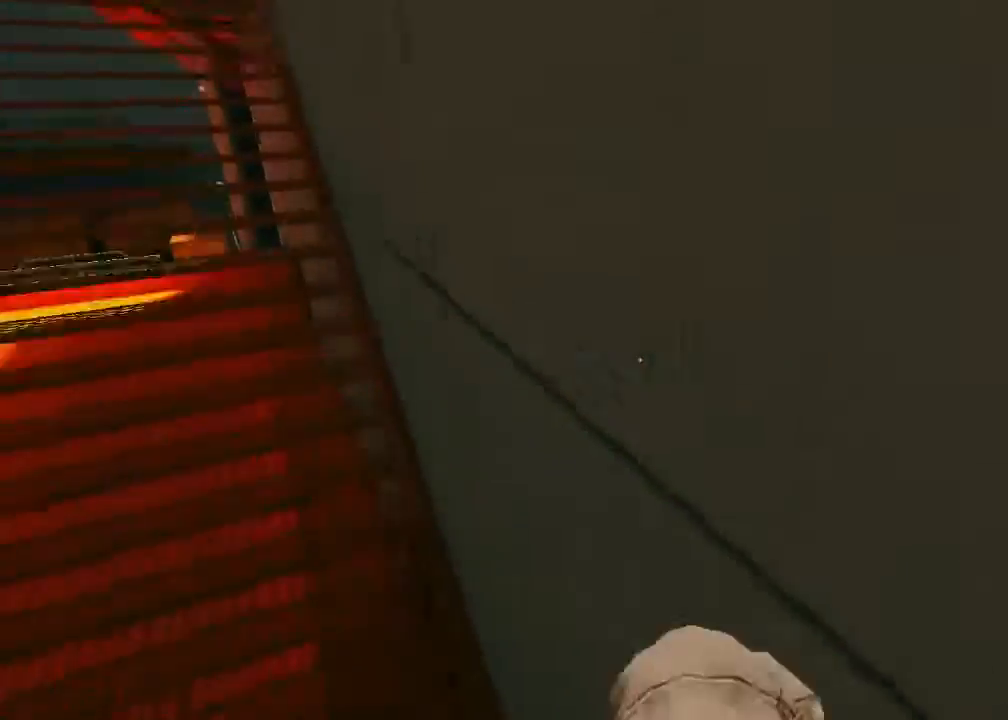
{"keys": ["w"], "mouse": ["wheel_down"], "events": []}
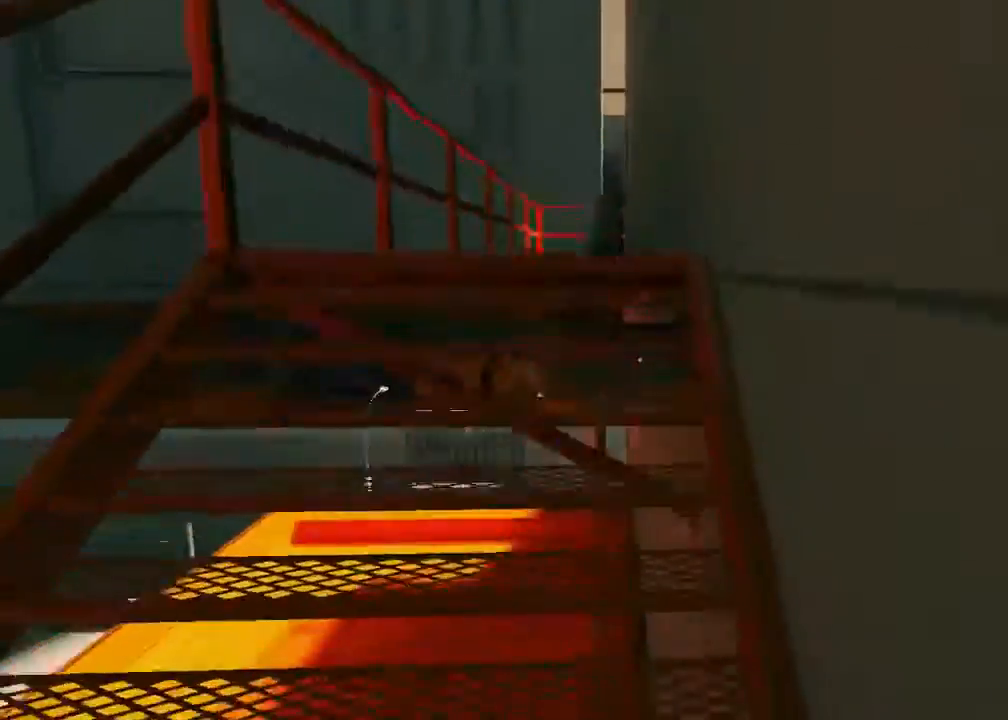
{"keys": [], "mouse": ["wheel_down"], "events": [[400, "w", "up"]]}
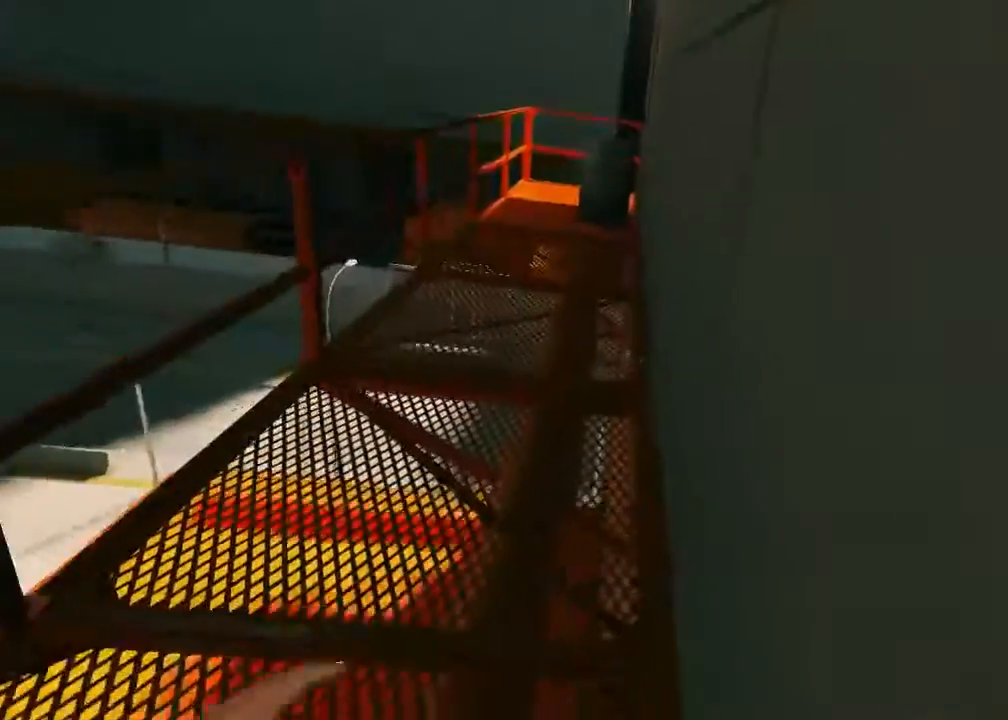
{"keys": [], "mouse": [], "events": [[167, "mouse_wheel_down", "up"]]}
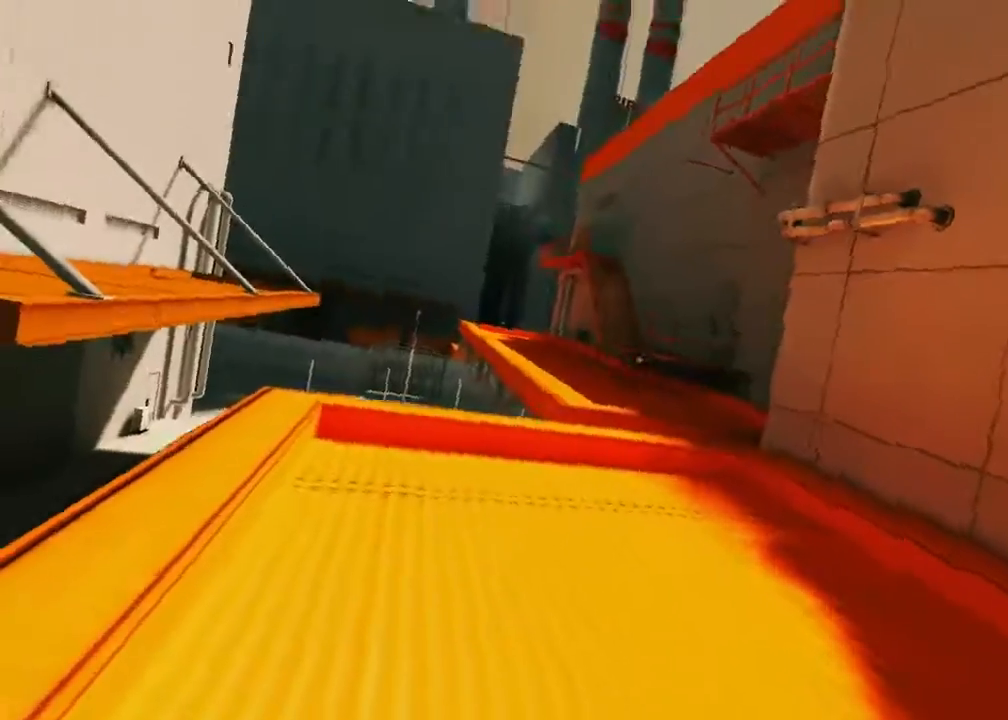
{"keys": [], "mouse": [], "events": []}
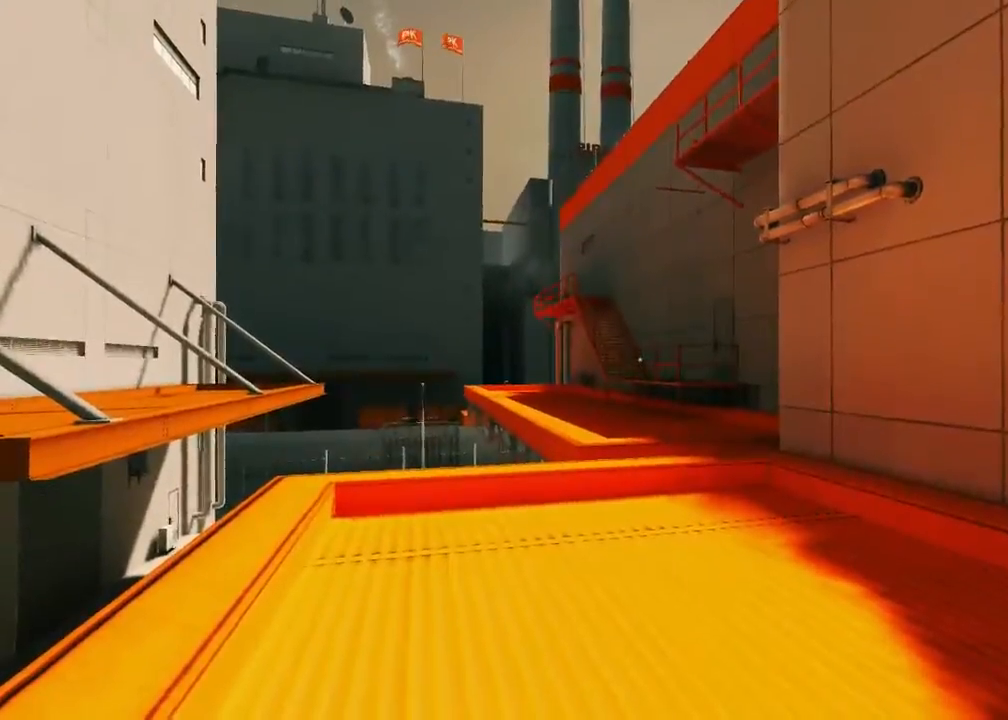
{"keys": ["w"], "mouse": [], "events": [[167, "a", "down"], [267, "space", "down"], [333, "a", "up"], [367, "w", "down"], [400, "space", "up"]]}
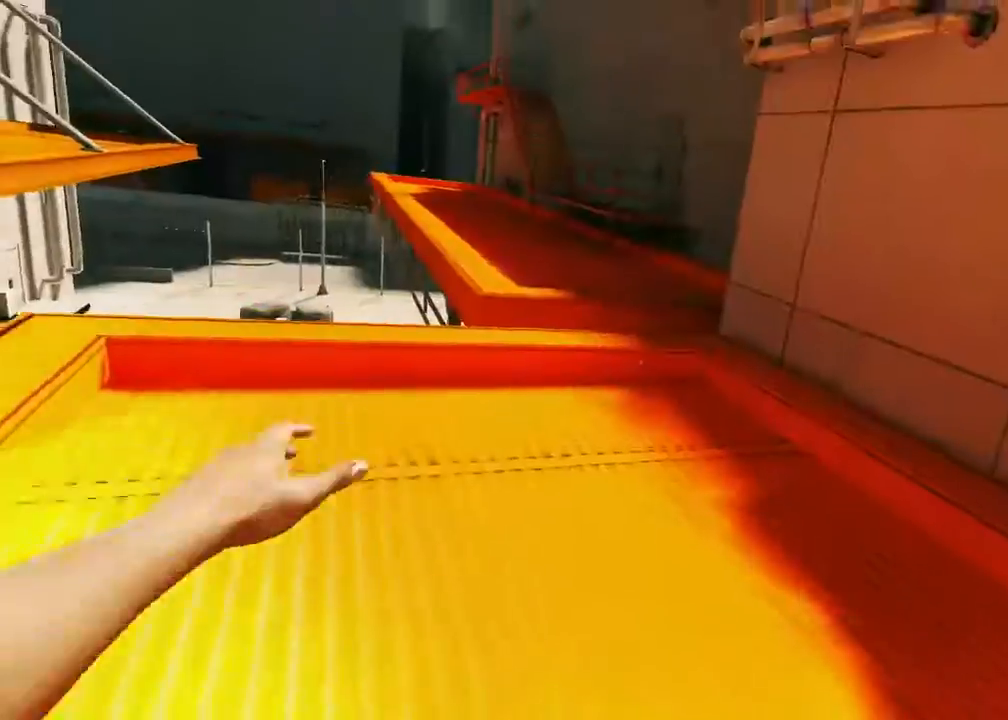
{"keys": ["w"], "mouse": [], "events": []}
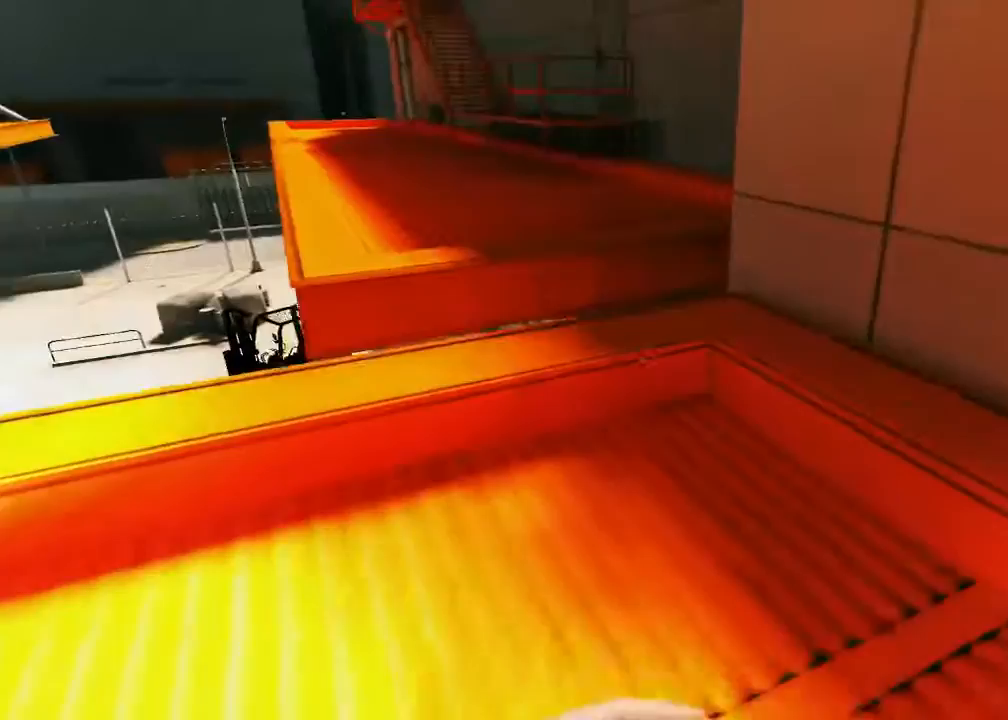
{"keys": ["w"], "mouse": [], "events": []}
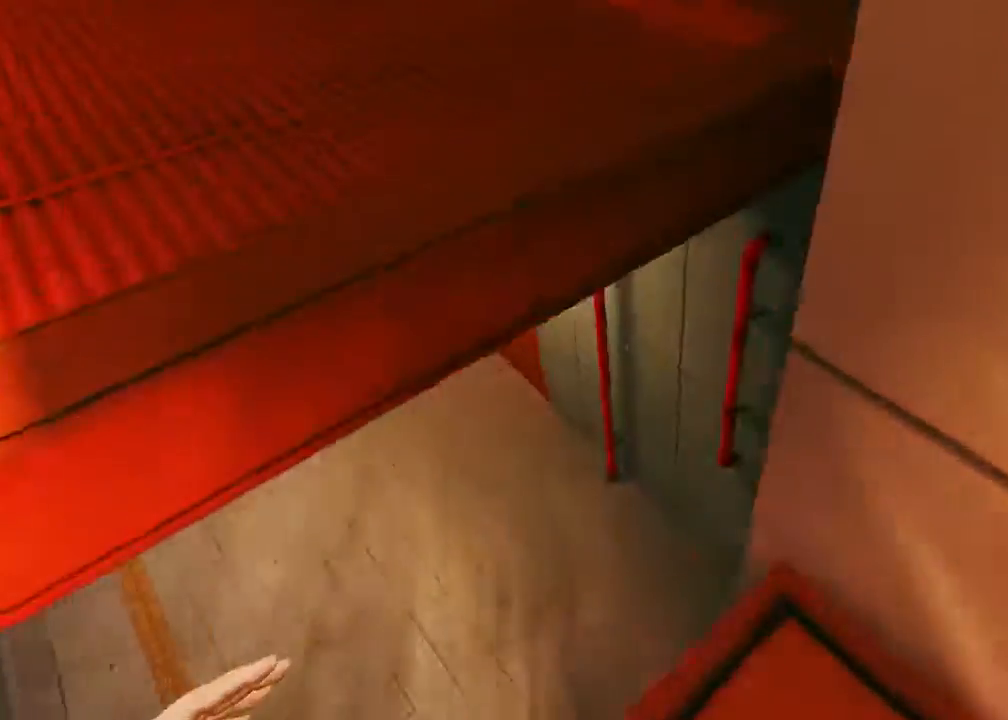
{"keys": ["w"], "mouse": [], "events": [[33, "space", "down"], [117, "mouse_left", "down"], [183, "space", "up"], [383, "mouse_left", "up"]]}
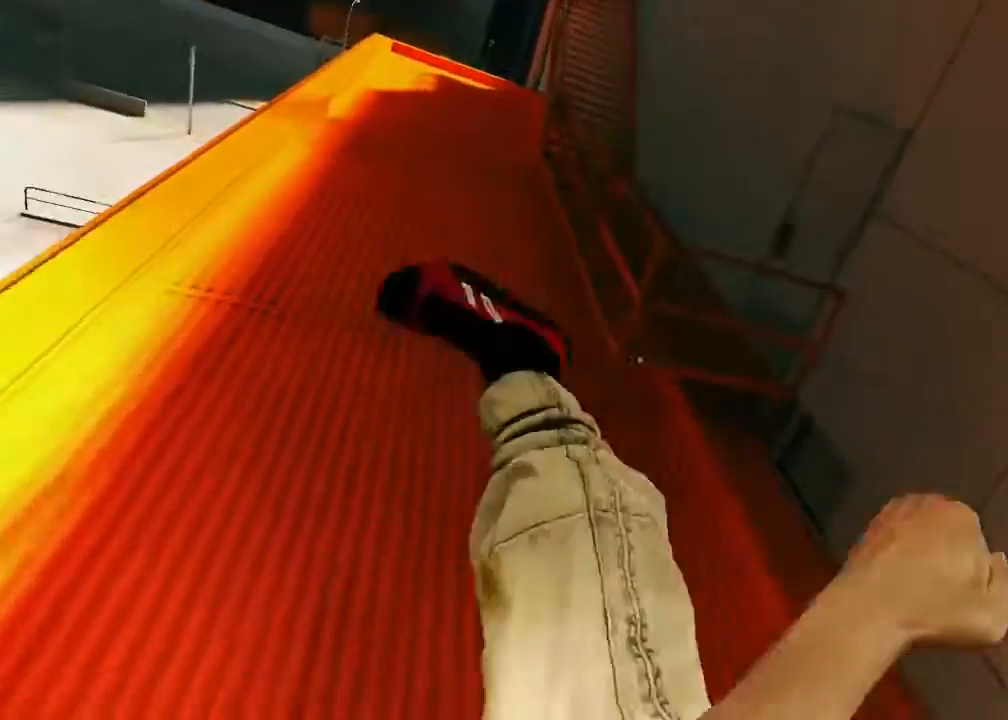
{"keys": ["w"], "mouse": ["wheel_down"], "events": [[200, "mouse_wheel_down", "down"]]}
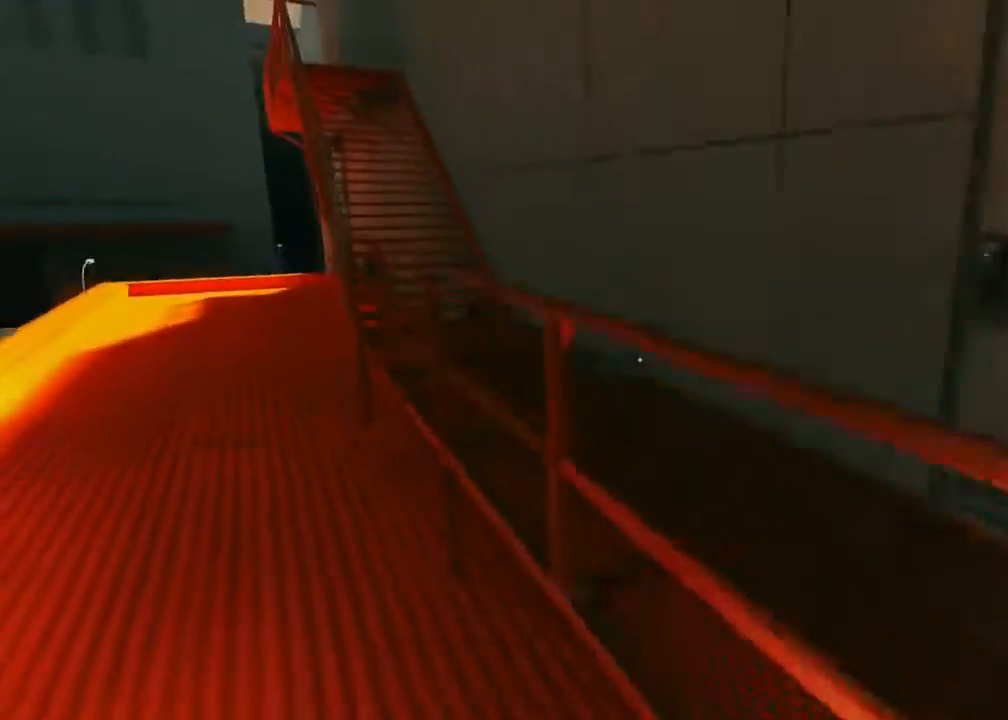
{"keys": ["w"], "mouse": [], "events": [[467, "mouse_wheel_down", "up"]]}